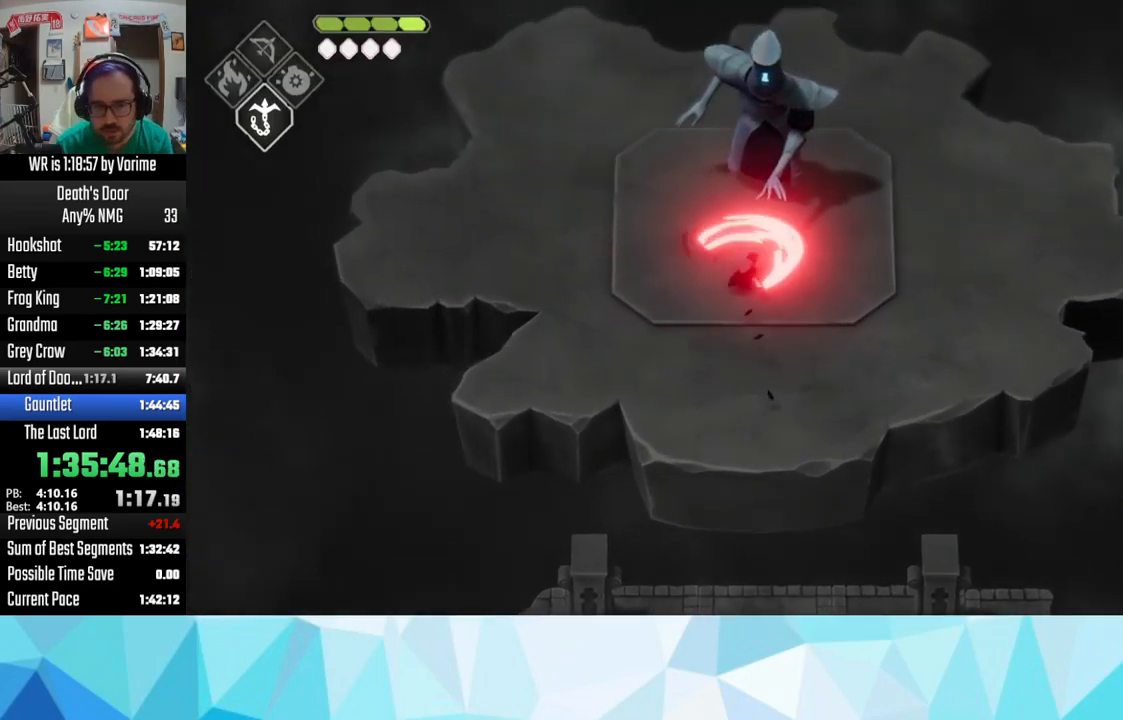
Gameplay with a controller (PlayStation layout); each line is a JSON object with the inputs held at the frame after it (dt_ms = milliseconds from this image to that frame). "events" lists button and stick changes between this image and that frame as [ms after this image, input, new state], when the widget could be followed in between.
{"dt_ms": 500, "buttons": ["SQUARE"], "left_stick": "up", "right_stick": "center", "events": [[33, "left_stick", "up"], [350, "SQUARE", "down"], [416, "SQUARE", "up"], [483, "SQUARE", "down"]]}
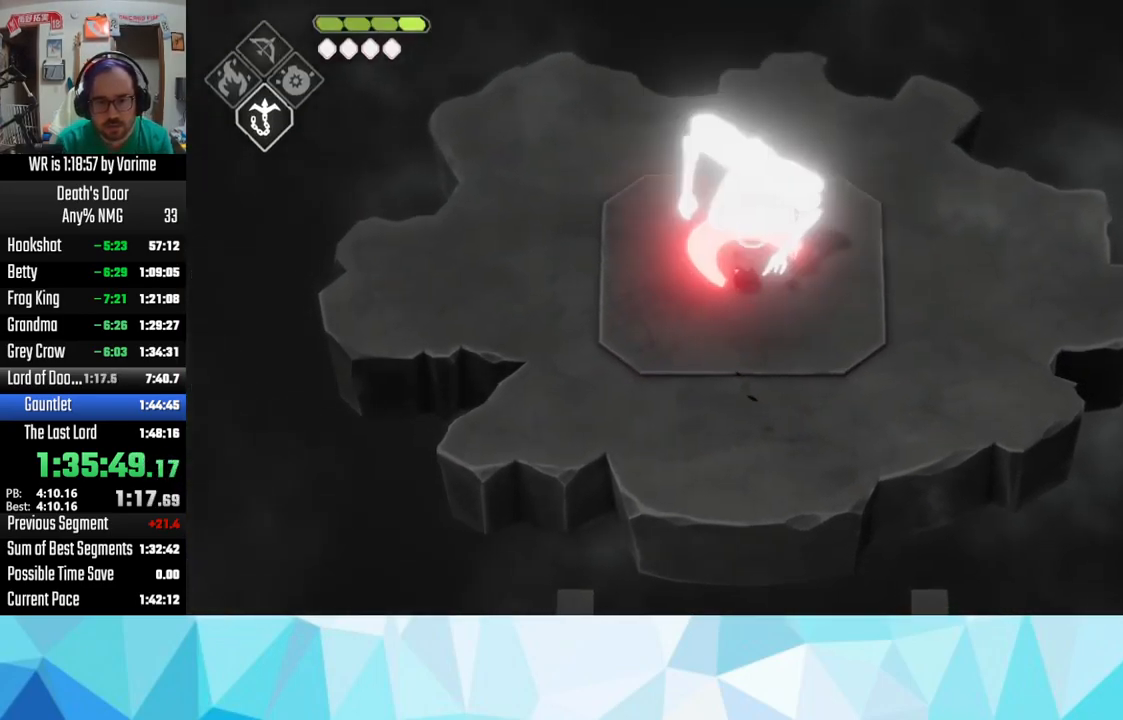
{"dt_ms": 500, "buttons": [], "left_stick": "up", "right_stick": "center", "events": [[33, "SQUARE", "up"], [217, "SQUARE", "down"], [250, "SQUARE", "up"]]}
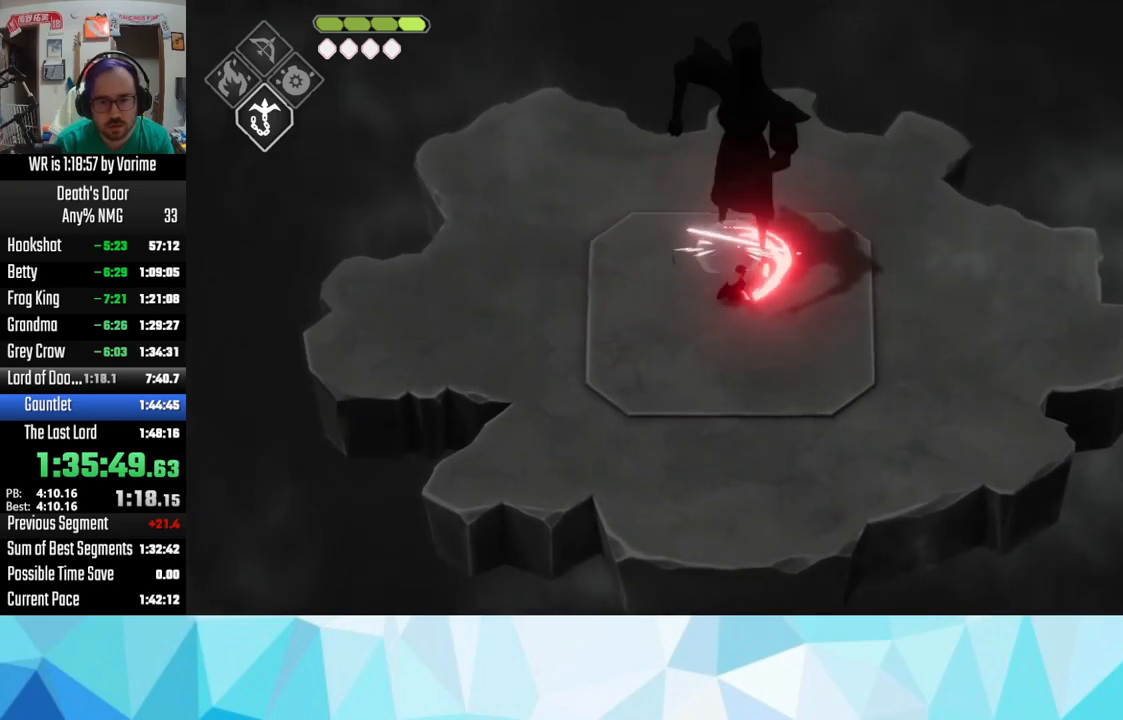
{"dt_ms": 500, "buttons": [], "left_stick": "left", "right_stick": "center", "events": [[67, "CROSS", "down"], [183, "CROSS", "up"], [400, "left_stick", "left"]]}
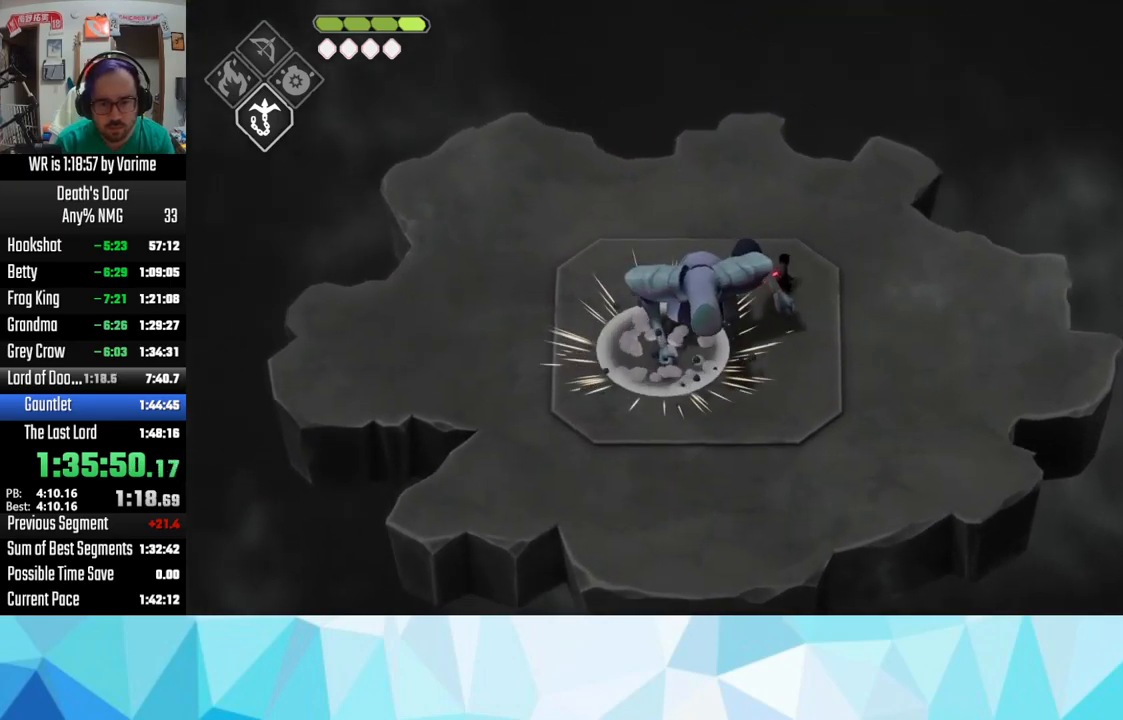
{"dt_ms": 500, "buttons": [], "left_stick": "left", "right_stick": "center", "events": [[83, "SQUARE", "down"], [133, "SQUARE", "up"], [367, "SQUARE", "down"], [483, "SQUARE", "up"]]}
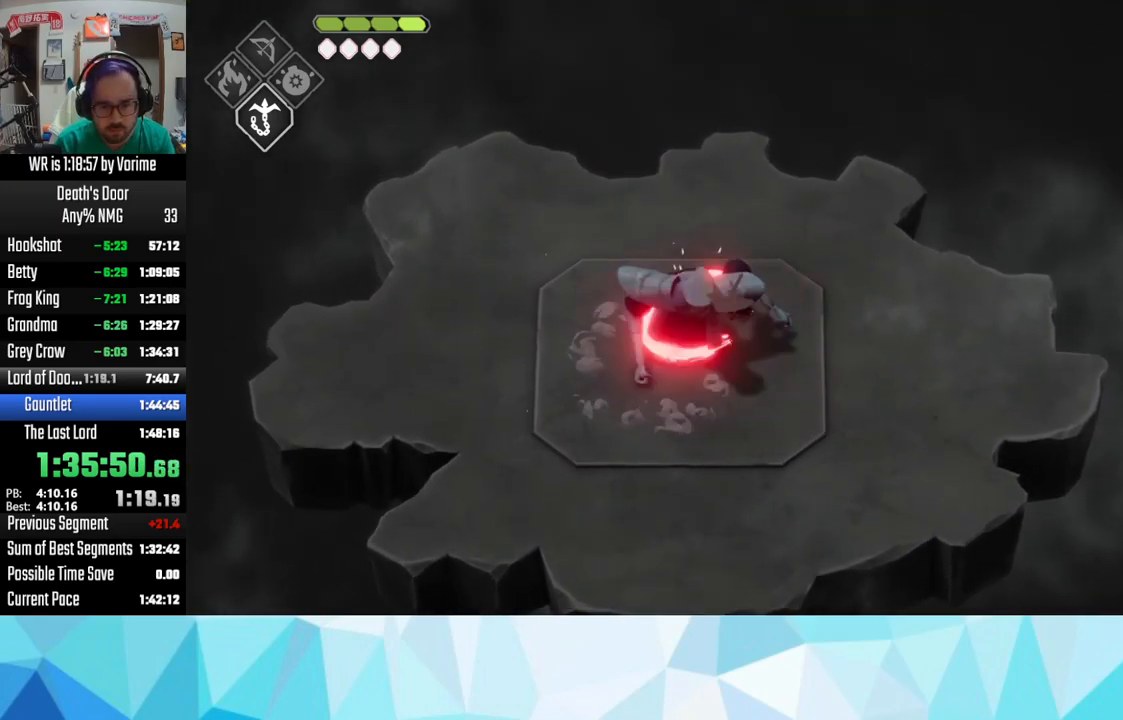
{"dt_ms": 500, "buttons": [], "left_stick": "left", "right_stick": "center", "events": [[133, "SQUARE", "down"], [183, "SQUARE", "up"]]}
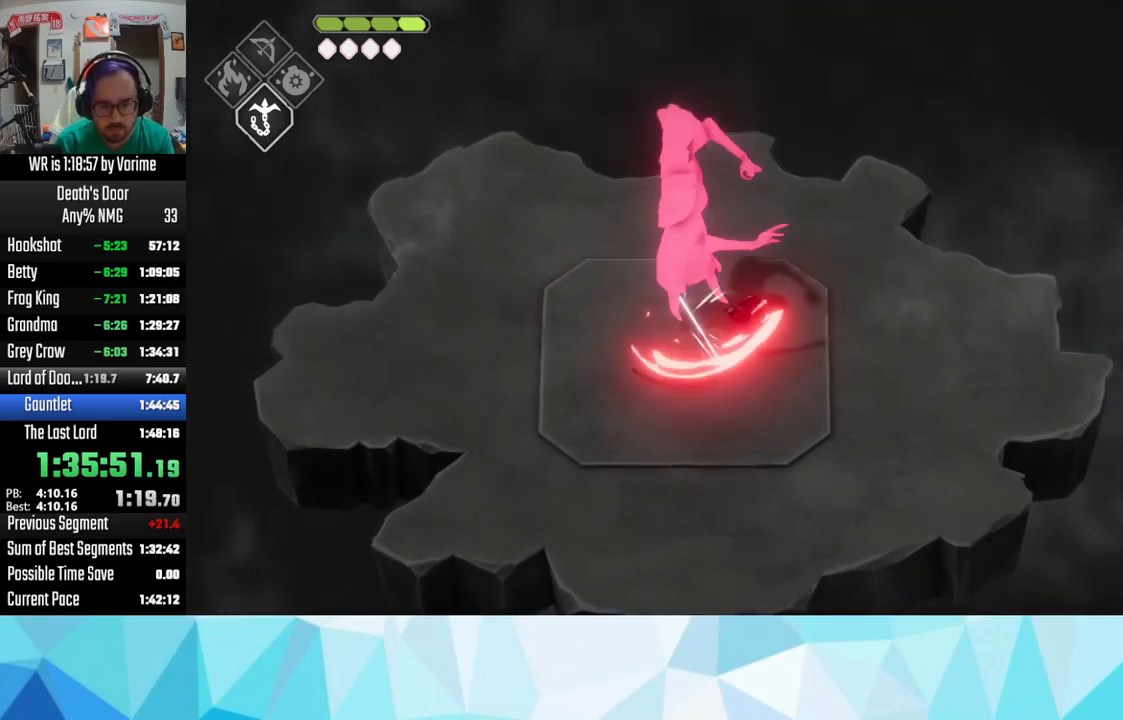
{"dt_ms": 500, "buttons": [], "left_stick": "left", "right_stick": "center", "events": [[50, "CROSS", "down"], [183, "CROSS", "up"]]}
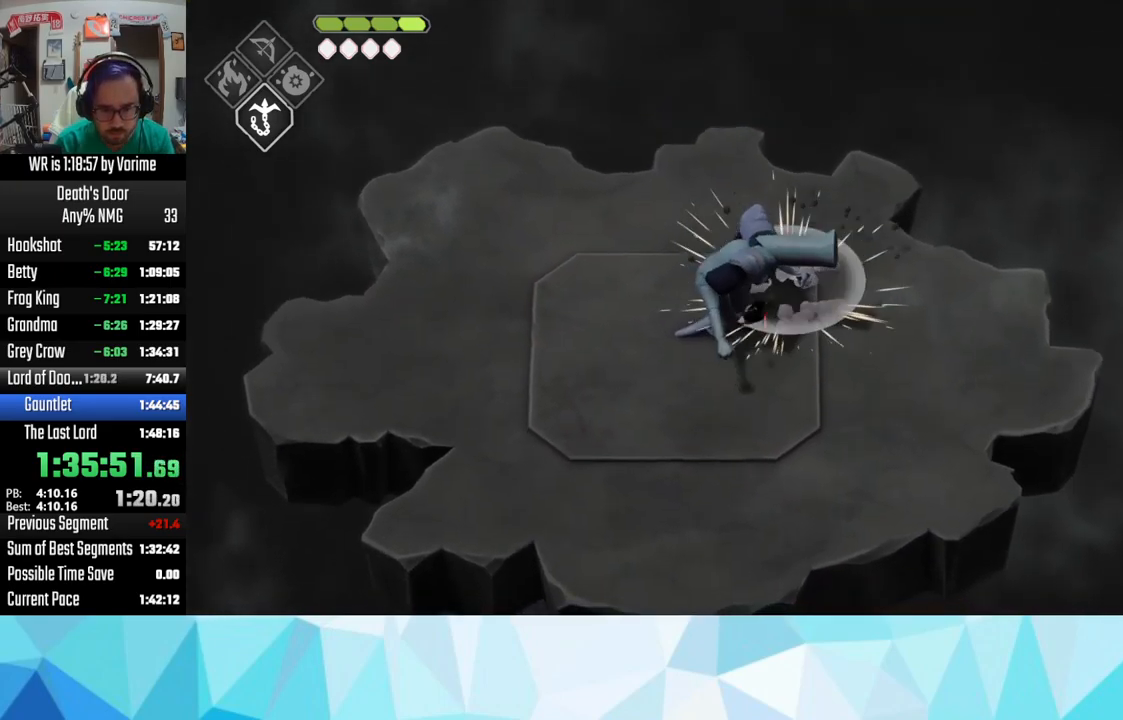
{"dt_ms": 500, "buttons": ["L3"], "left_stick": "up-left", "right_stick": "center", "events": [[183, "SQUARE", "down"], [250, "SQUARE", "up"], [367, "L3", "down"], [500, "left_stick", "up-left"]]}
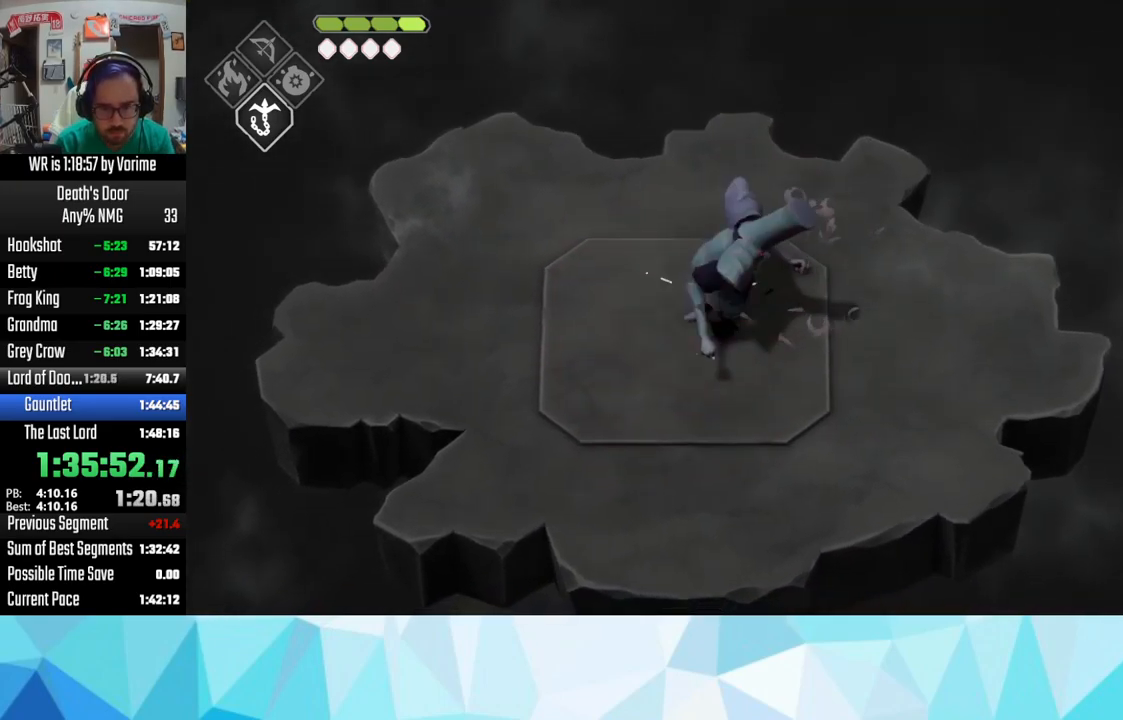
{"dt_ms": 500, "buttons": [], "left_stick": "up-left", "right_stick": "center", "events": [[17, "SQUARE", "down"], [33, "SQUARE", "up"], [167, "L3", "up"], [250, "SQUARE", "down"], [400, "SQUARE", "up"]]}
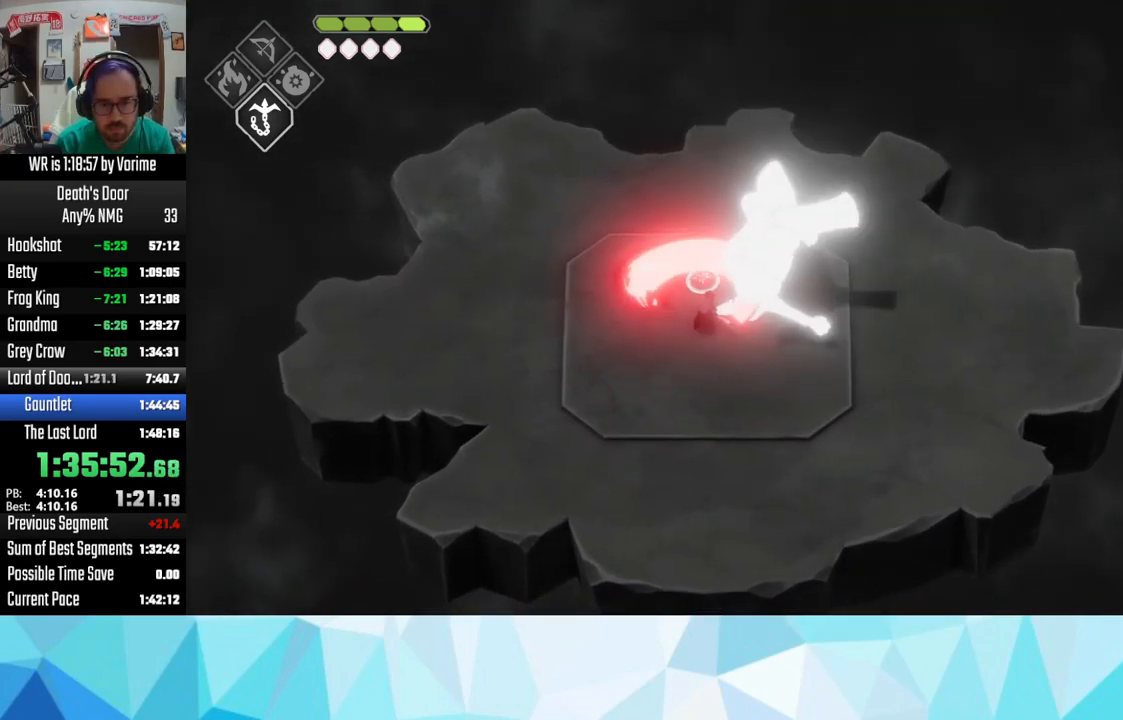
{"dt_ms": 500, "buttons": [], "left_stick": "up-right", "right_stick": "center", "events": [[367, "left_stick", "up-right"], [467, "CROSS", "down"], [500, "CROSS", "up"]]}
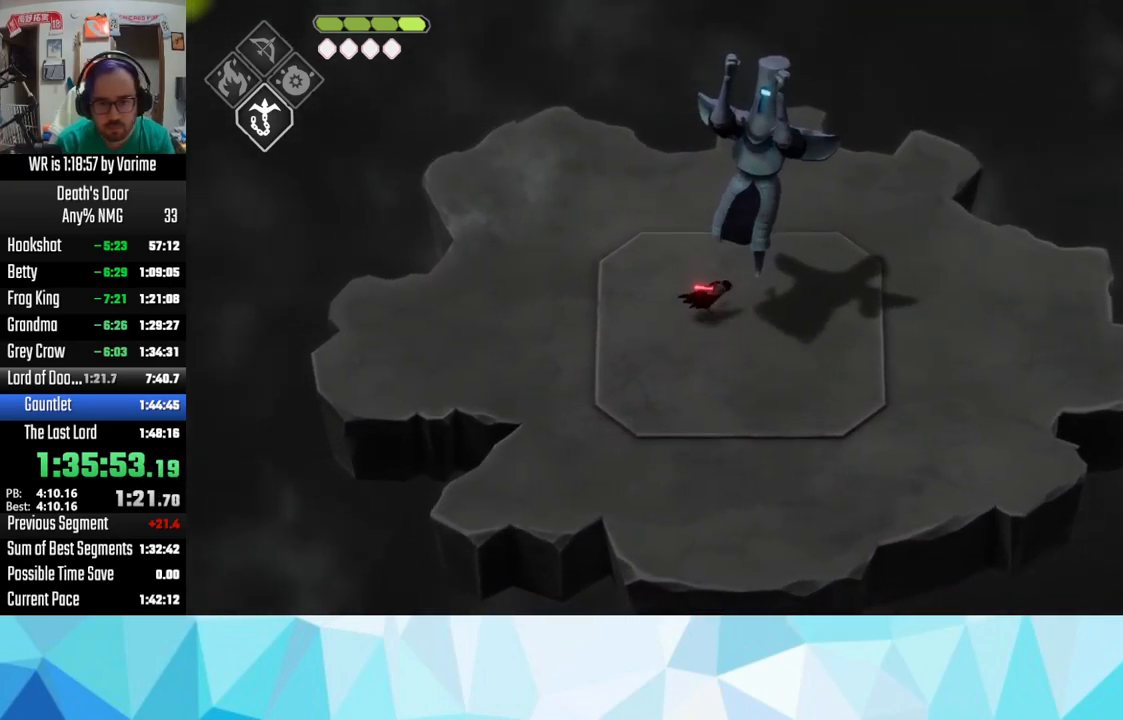
{"dt_ms": 500, "buttons": [], "left_stick": "up-right", "right_stick": "center", "events": []}
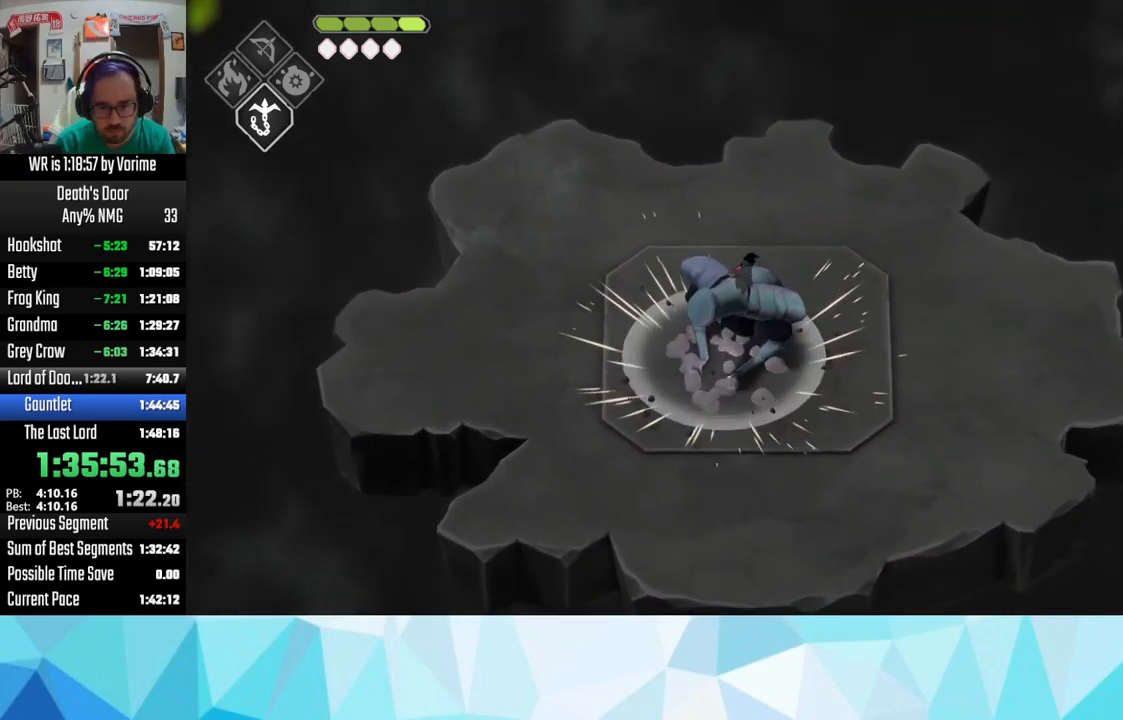
{"dt_ms": 500, "buttons": ["L3"], "left_stick": "down", "right_stick": "center", "events": [[33, "L3", "down"], [33, "SQUARE", "down"], [67, "SQUARE", "up"], [83, "left_stick", "down-right"], [183, "left_stick", "down"], [350, "SQUARE", "down"], [400, "SQUARE", "up"]]}
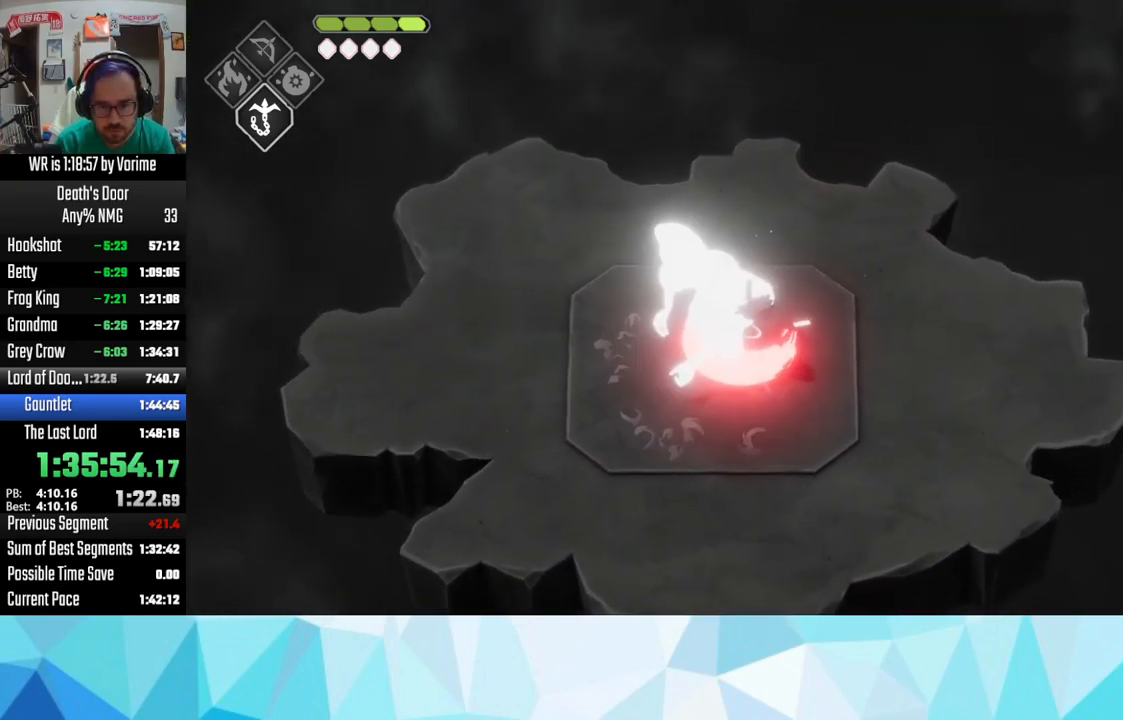
{"dt_ms": 500, "buttons": ["L3"], "left_stick": "down-left", "right_stick": "center", "events": [[50, "SQUARE", "down"], [117, "SQUARE", "up"], [117, "left_stick", "down-left"]]}
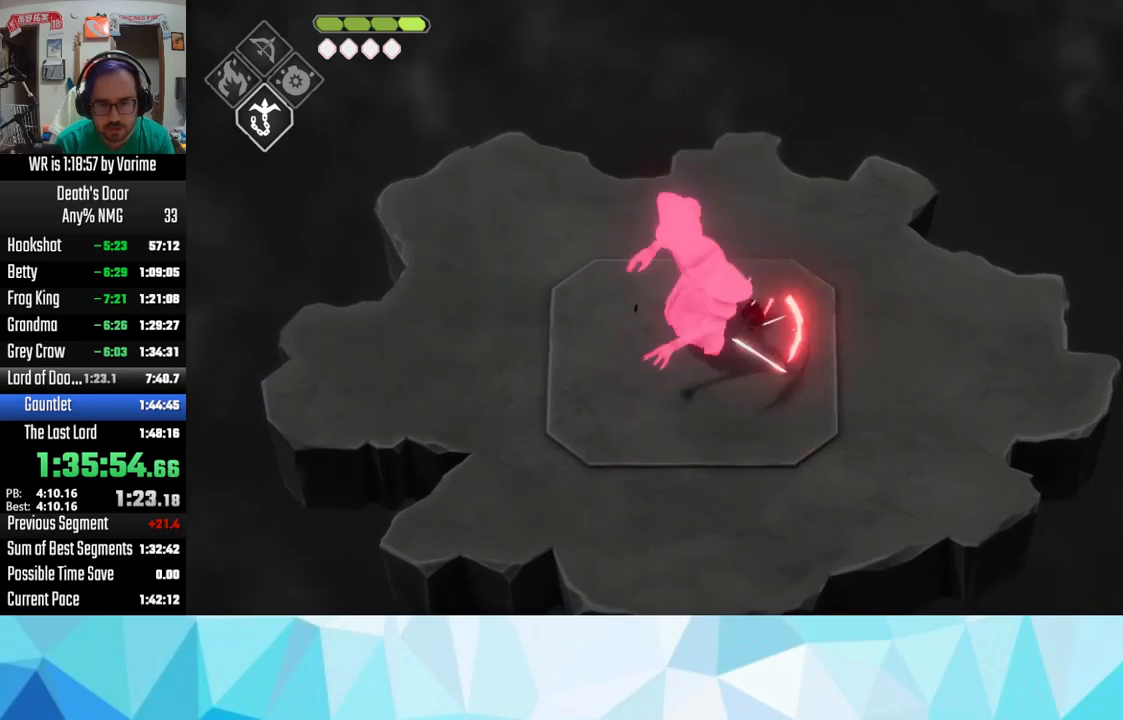
{"dt_ms": 500, "buttons": ["CROSS", "L3"], "left_stick": "down-left", "right_stick": "center", "events": [[17, "SQUARE", "down"], [84, "SQUARE", "up"], [217, "CROSS", "down"], [317, "CROSS", "up"], [467, "CROSS", "down"]]}
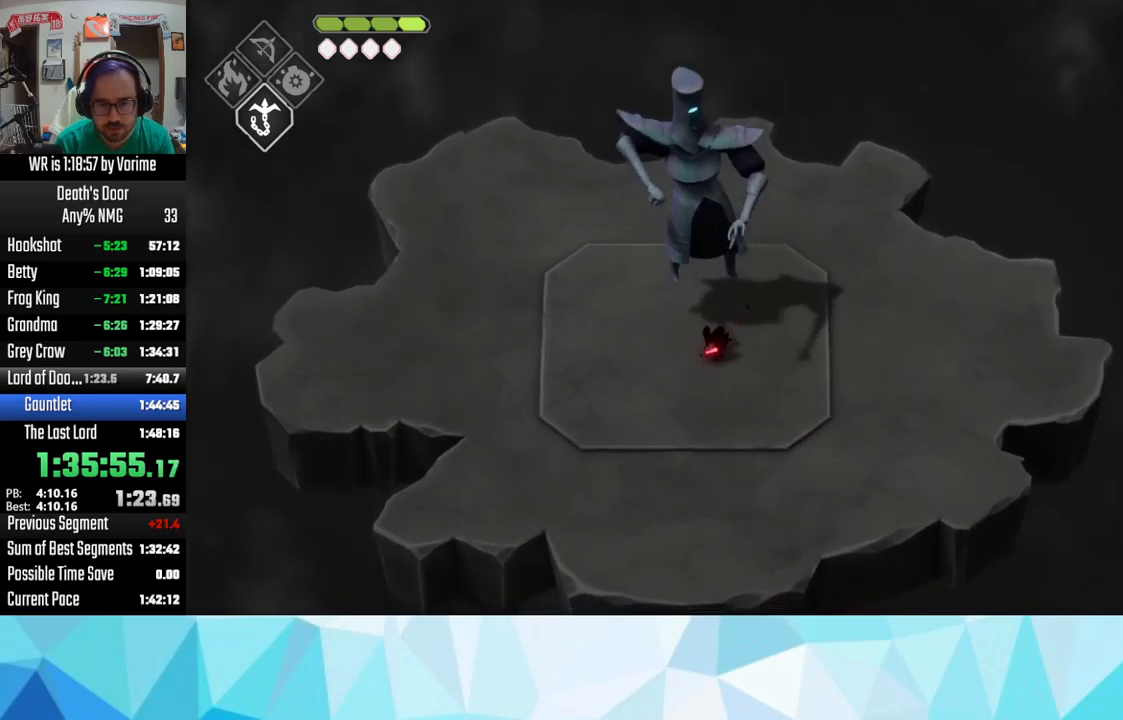
{"dt_ms": 500, "buttons": ["L3"], "left_stick": "up-left", "right_stick": "center", "events": [[84, "CROSS", "up"], [150, "CROSS", "down"], [250, "CROSS", "up"], [367, "left_stick", "left"], [500, "left_stick", "up-left"]]}
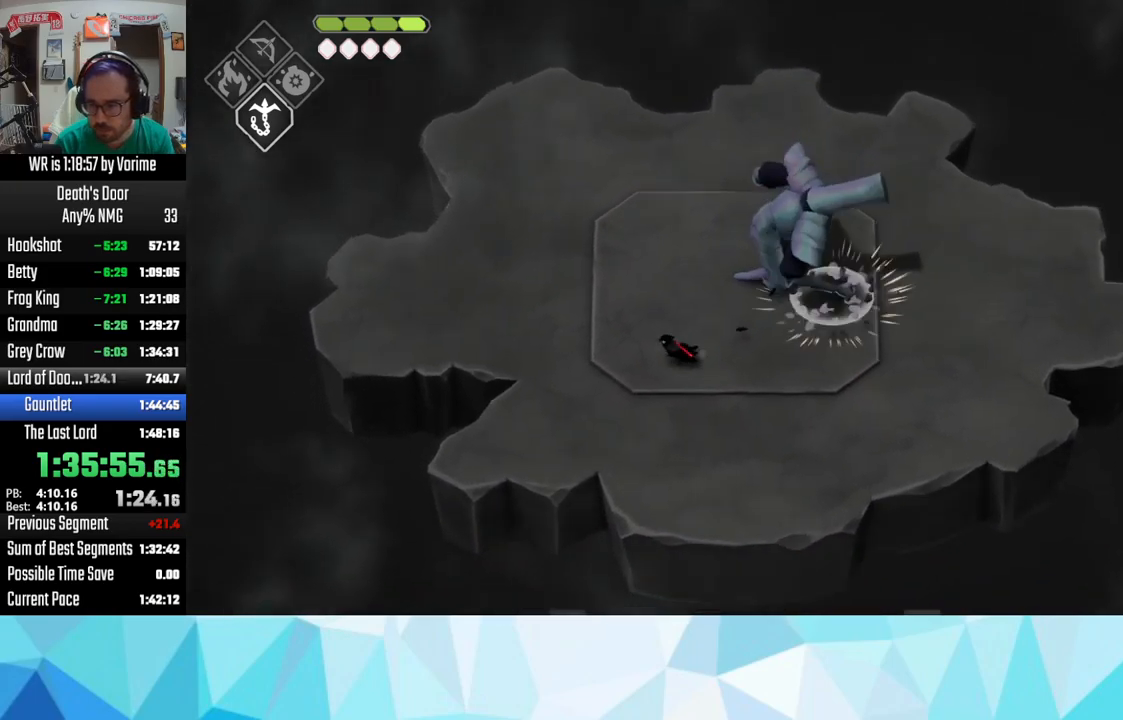
{"dt_ms": 1000, "buttons": [], "left_stick": "up-right", "right_stick": "center"}
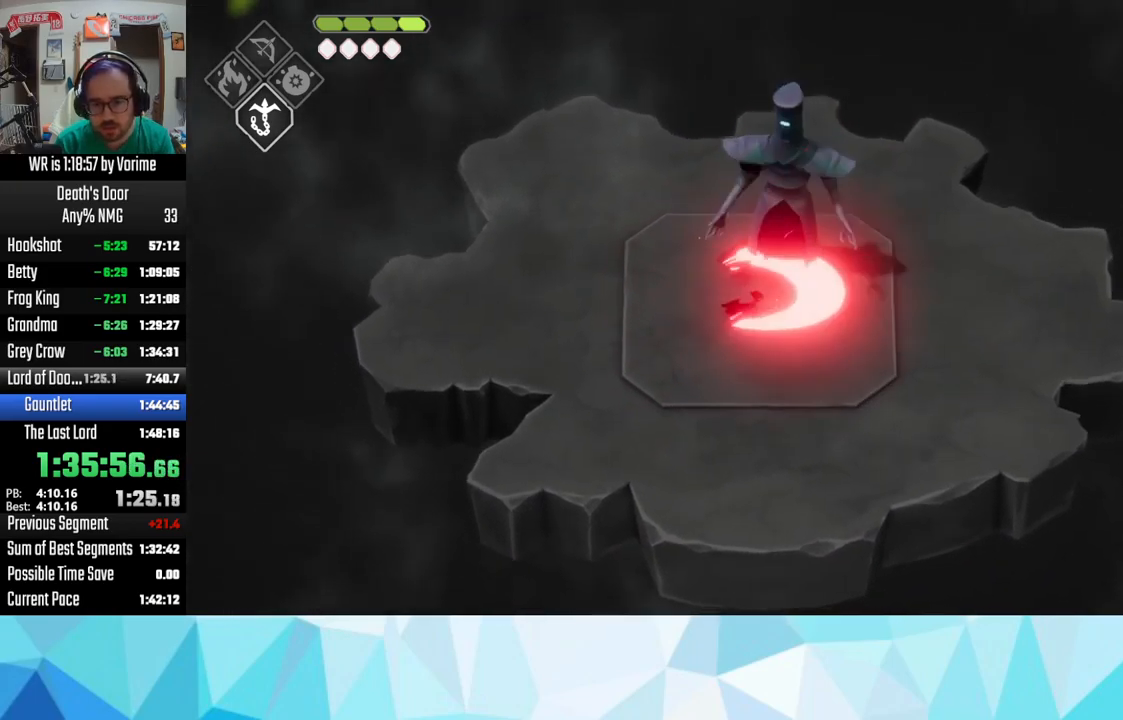
{"dt_ms": 500, "buttons": [], "left_stick": "up-right", "right_stick": "center", "events": [[300, "CROSS", "down"], [367, "CROSS", "up"]]}
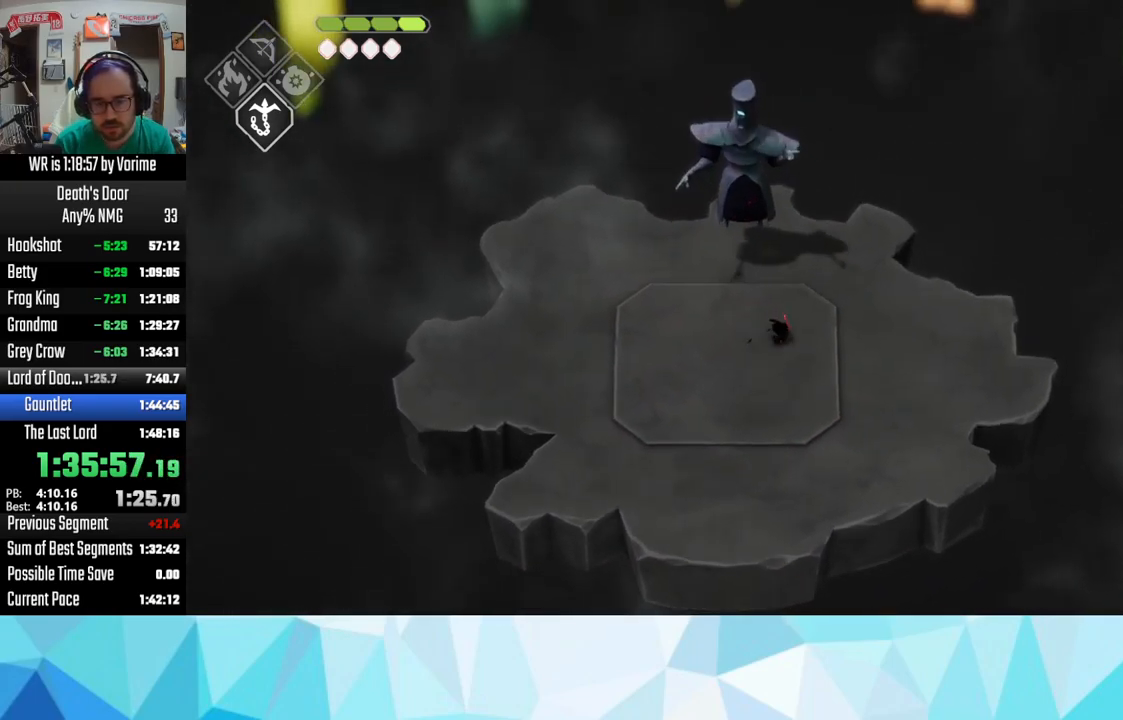
{"dt_ms": 500, "buttons": ["L3"], "left_stick": "up", "right_stick": "center", "events": [[34, "left_stick", "up"], [234, "L3", "down"]]}
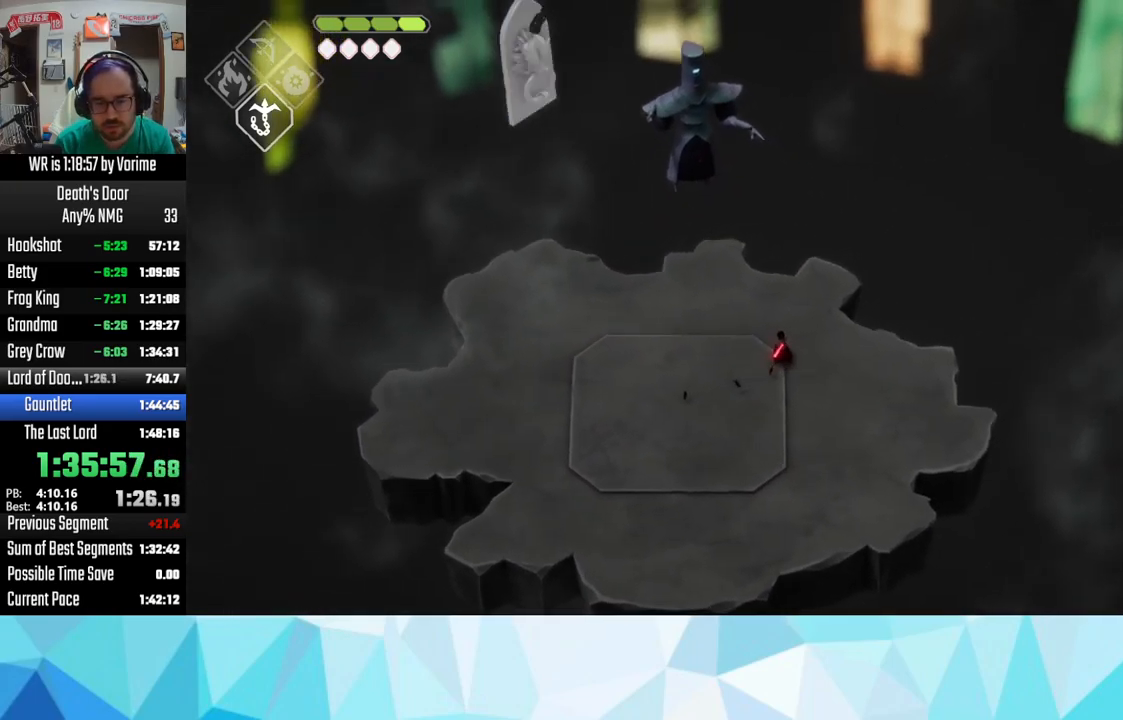
{"dt_ms": 500, "buttons": [], "left_stick": "up", "right_stick": "center", "events": [[117, "L3", "up"]]}
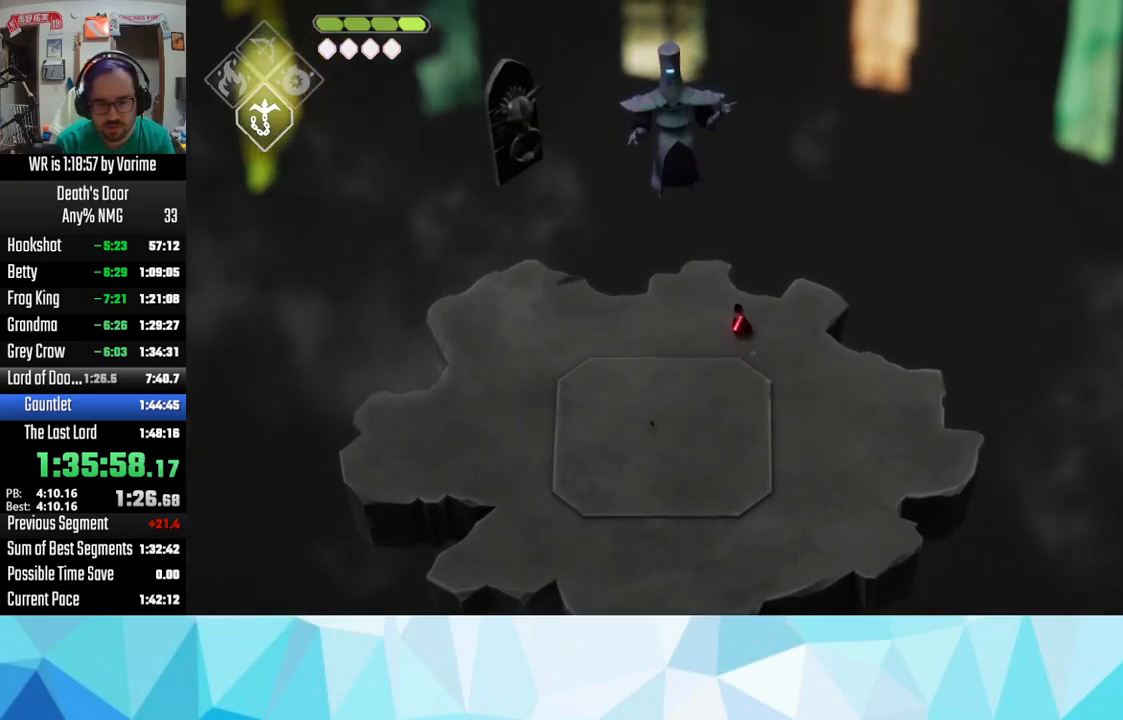
{"dt_ms": 500, "buttons": [], "left_stick": "center", "right_stick": "center", "events": [[500, "left_stick", "center"]]}
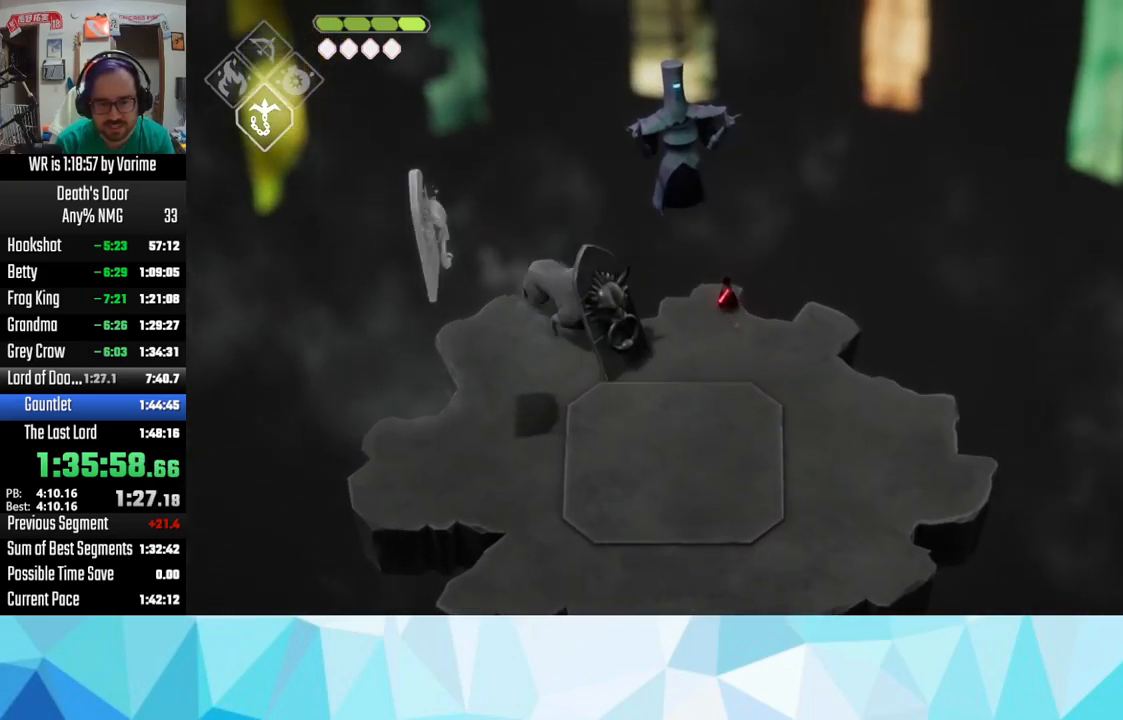
{"dt_ms": 500, "buttons": [], "left_stick": "center", "right_stick": "center", "events": [[367, "left_stick", "left"], [434, "left_stick", "center"]]}
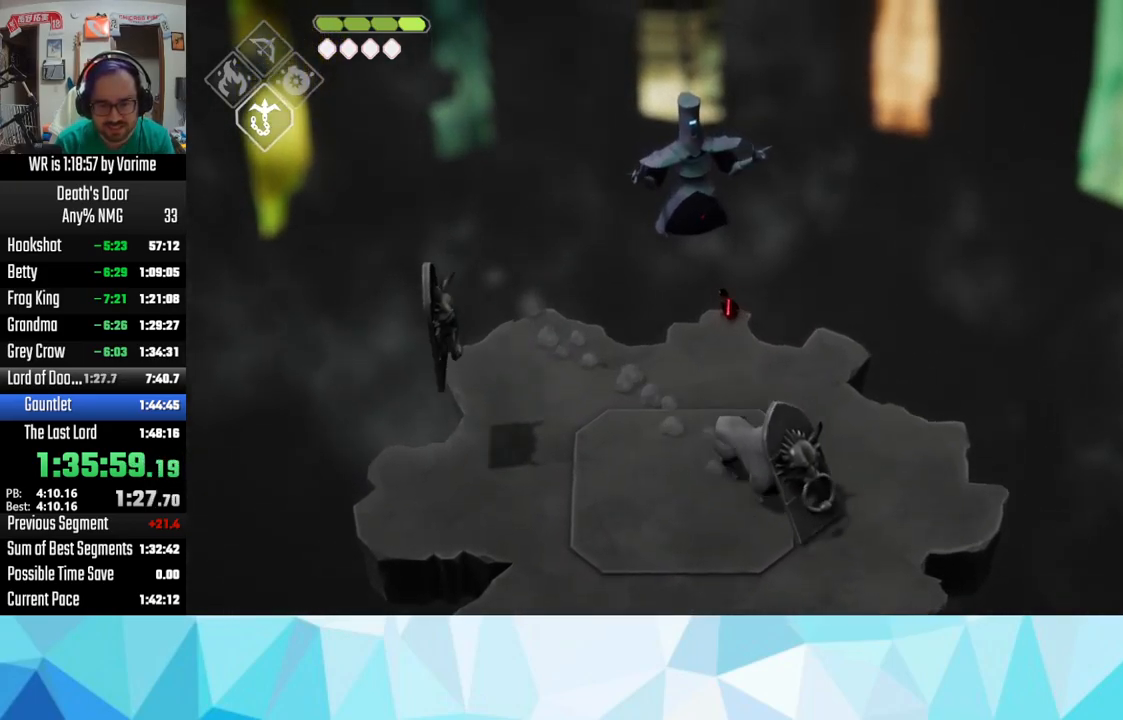
{"dt_ms": 500, "buttons": [], "left_stick": "center", "right_stick": "center", "events": [[250, "left_stick", "down"], [383, "left_stick", "center"]]}
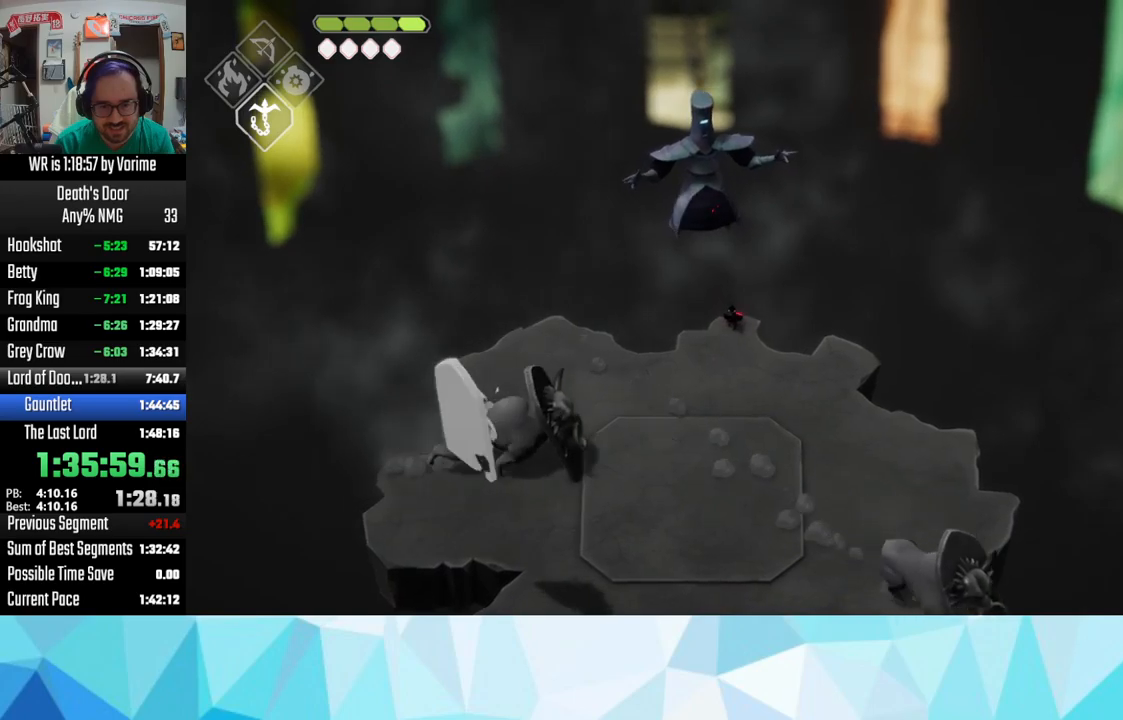
{"dt_ms": 500, "buttons": [], "left_stick": "center", "right_stick": "center", "events": []}
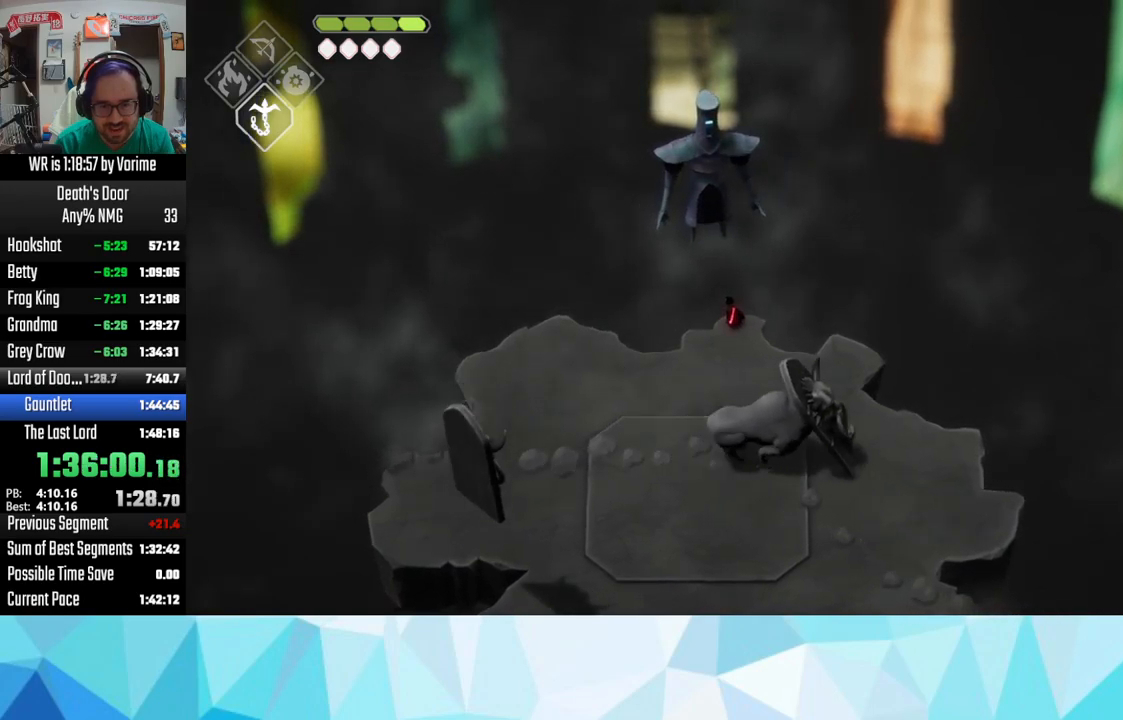
{"dt_ms": 500, "buttons": [], "left_stick": "center", "right_stick": "center", "events": []}
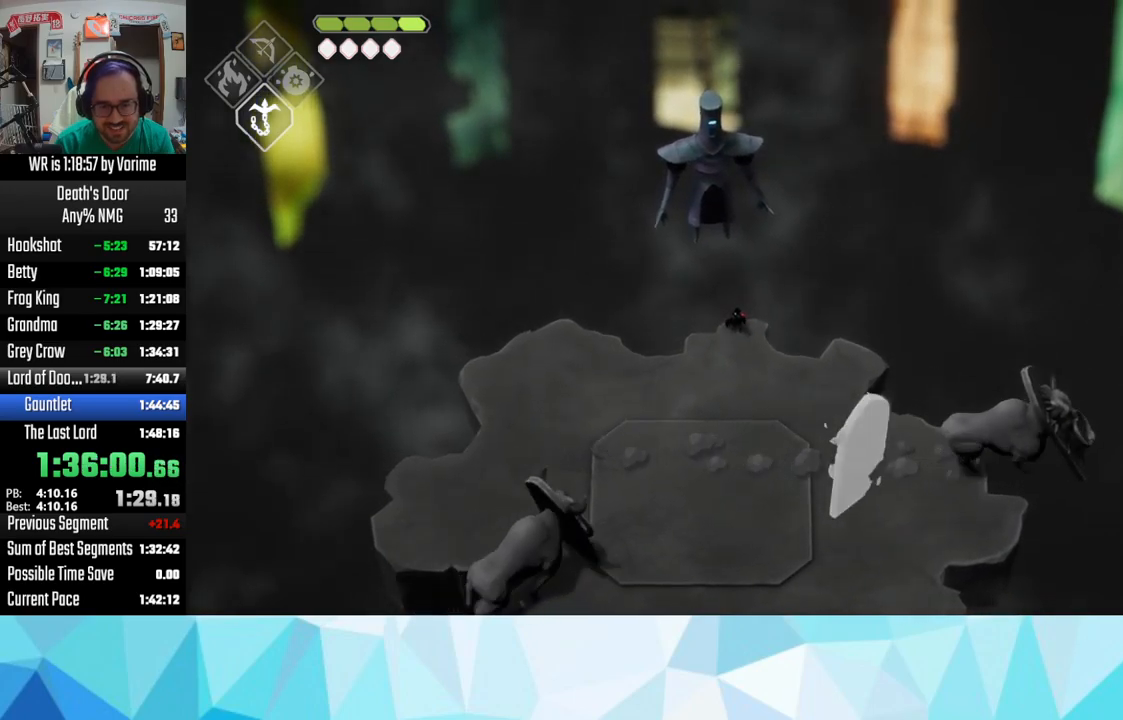
{"dt_ms": 500, "buttons": [], "left_stick": "center", "right_stick": "center", "events": []}
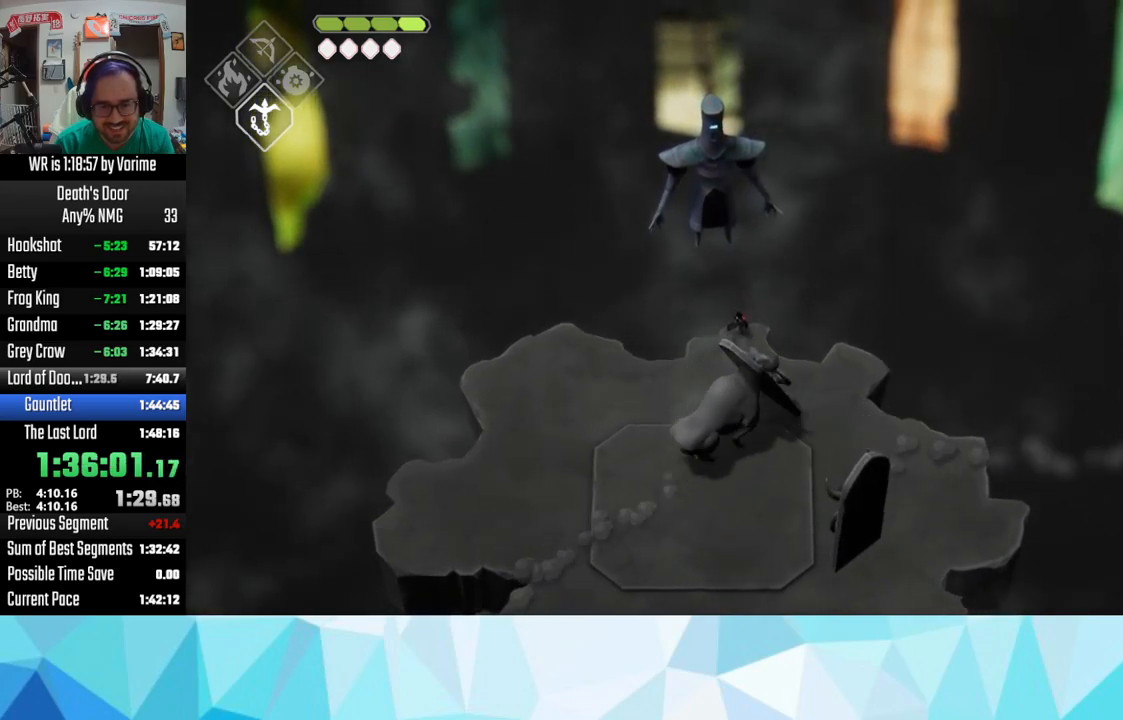
{"dt_ms": 500, "buttons": [], "left_stick": "center", "right_stick": "center", "events": []}
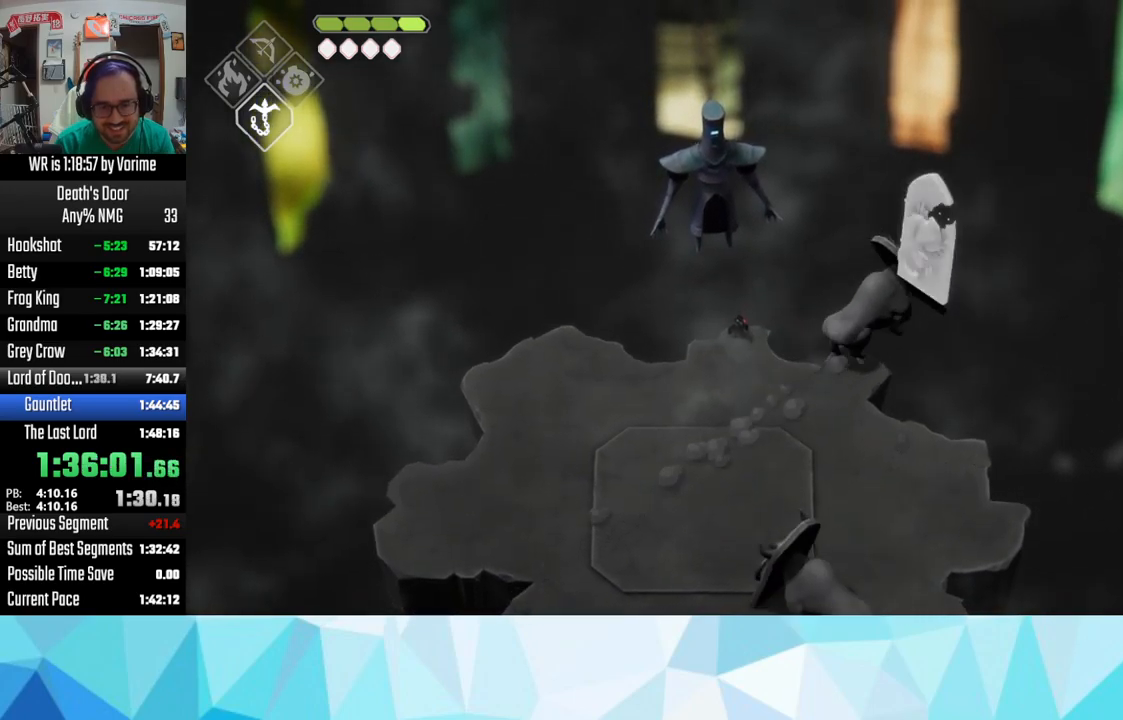
{"dt_ms": 500, "buttons": [], "left_stick": "center", "right_stick": "center", "events": []}
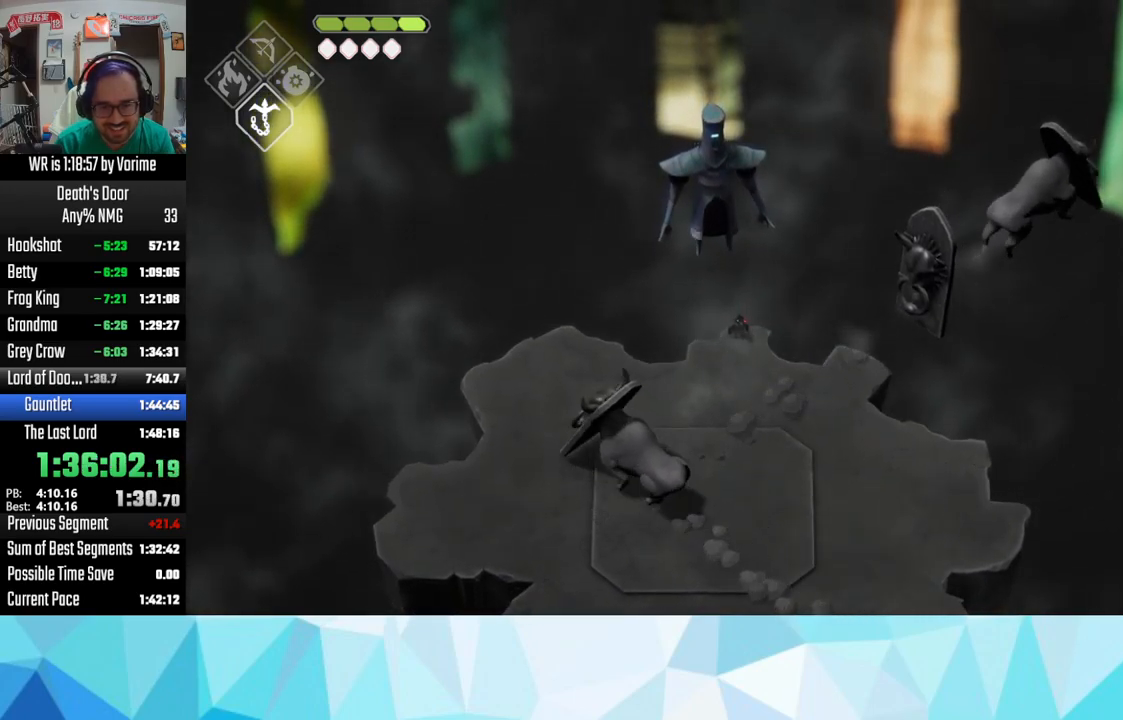
{"dt_ms": 500, "buttons": [], "left_stick": "center", "right_stick": "center", "events": []}
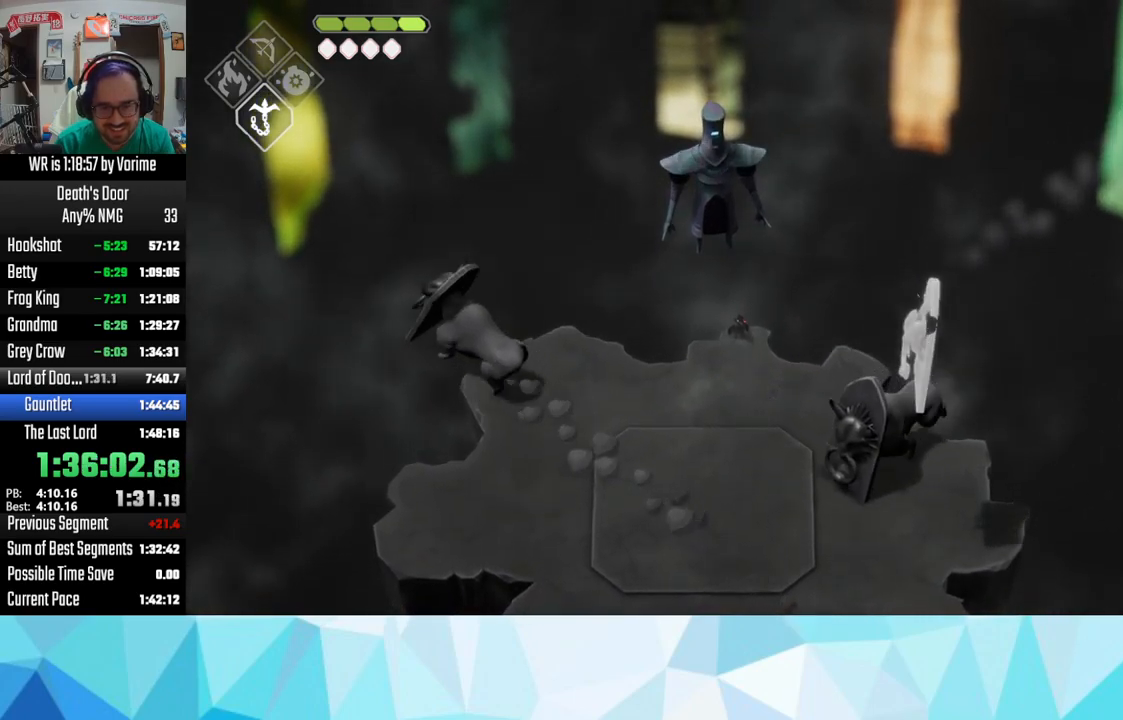
{"dt_ms": 500, "buttons": [], "left_stick": "center", "right_stick": "center", "events": []}
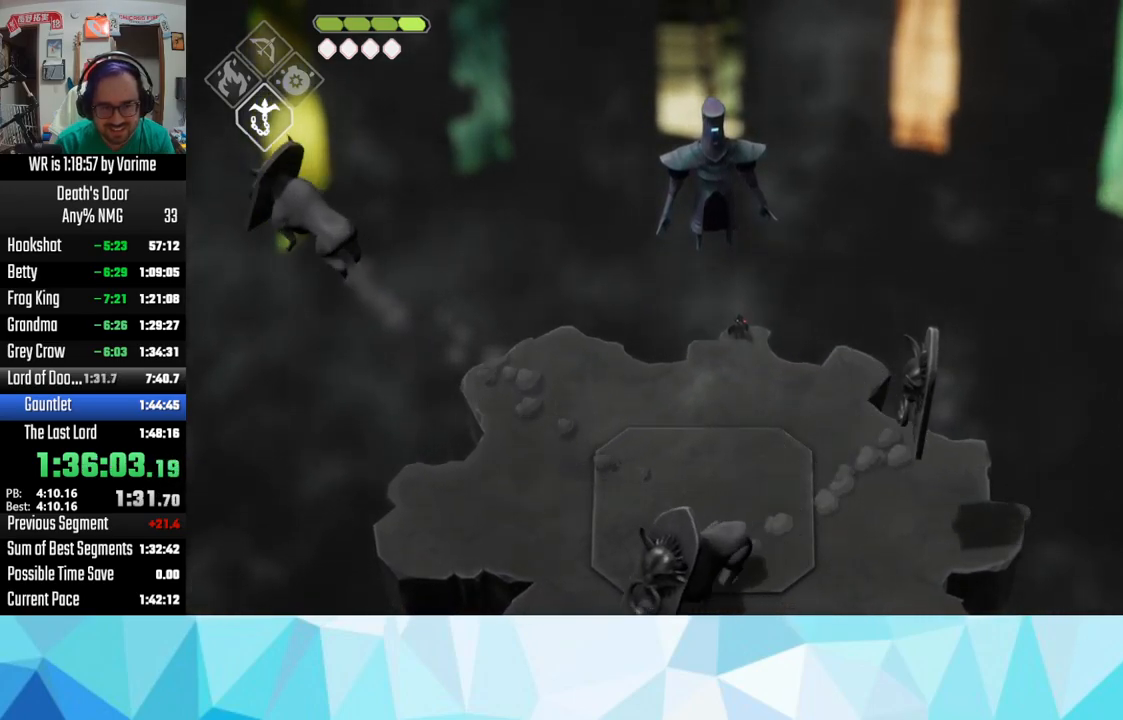
{"dt_ms": 500, "buttons": [], "left_stick": "center", "right_stick": "center", "events": []}
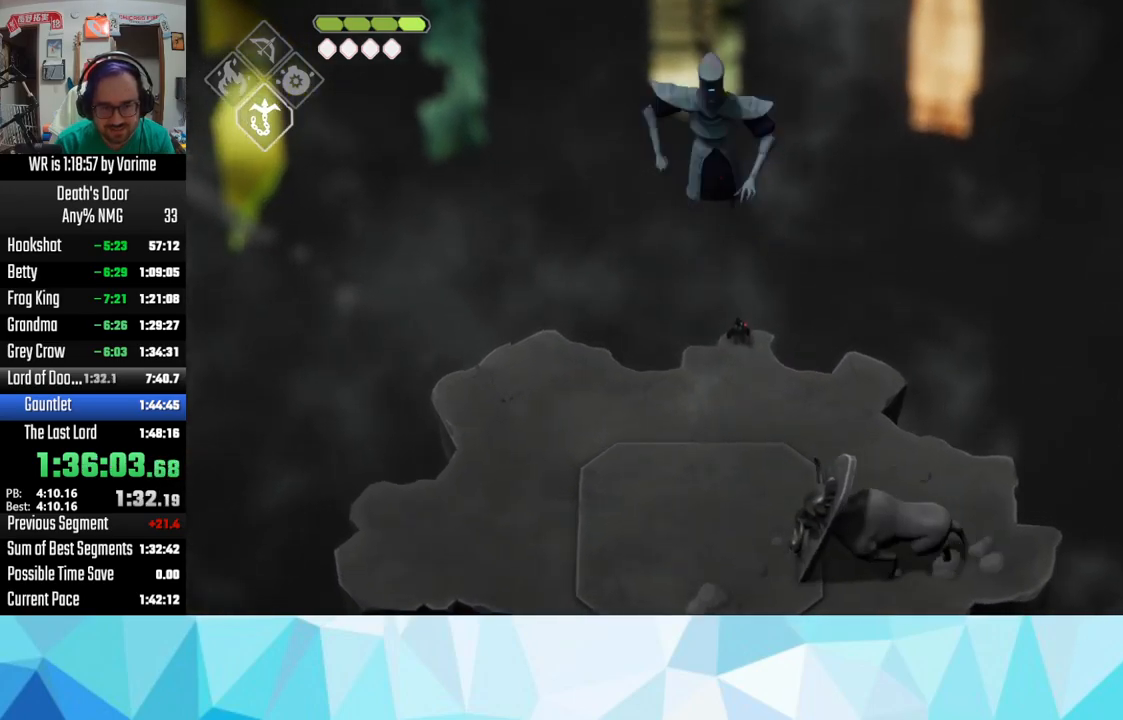
{"dt_ms": 500, "buttons": ["CROSS"], "left_stick": "down-right", "right_stick": "center", "events": [[133, "left_stick", "down-right"], [383, "CROSS", "down"], [466, "CROSS", "up"], [500, "CROSS", "down"]]}